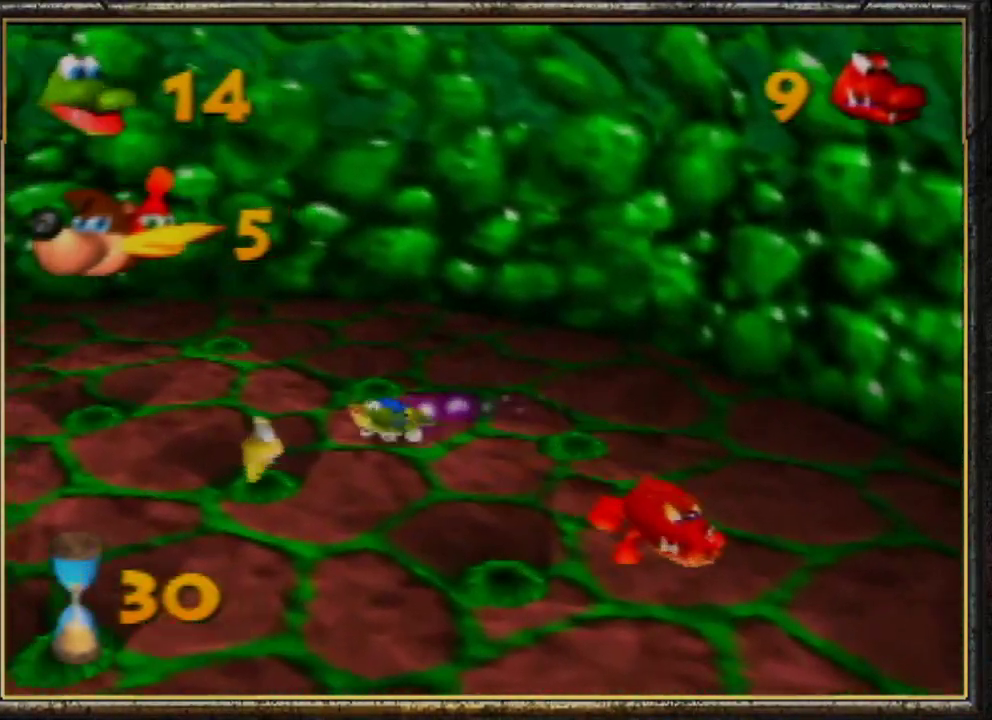
Gameplay with a controller (Nintendo layout); each line is a JSON object with the inputs held at the frame after it. "events" lists button and stick changes between this image and that frame as [ms after this image, input, new state], when the widget could be followed in between. Not read: L3 R3.
{"buttons": [], "left_stick": "down-left", "events": [[367, "left_stick", "down-left"]]}
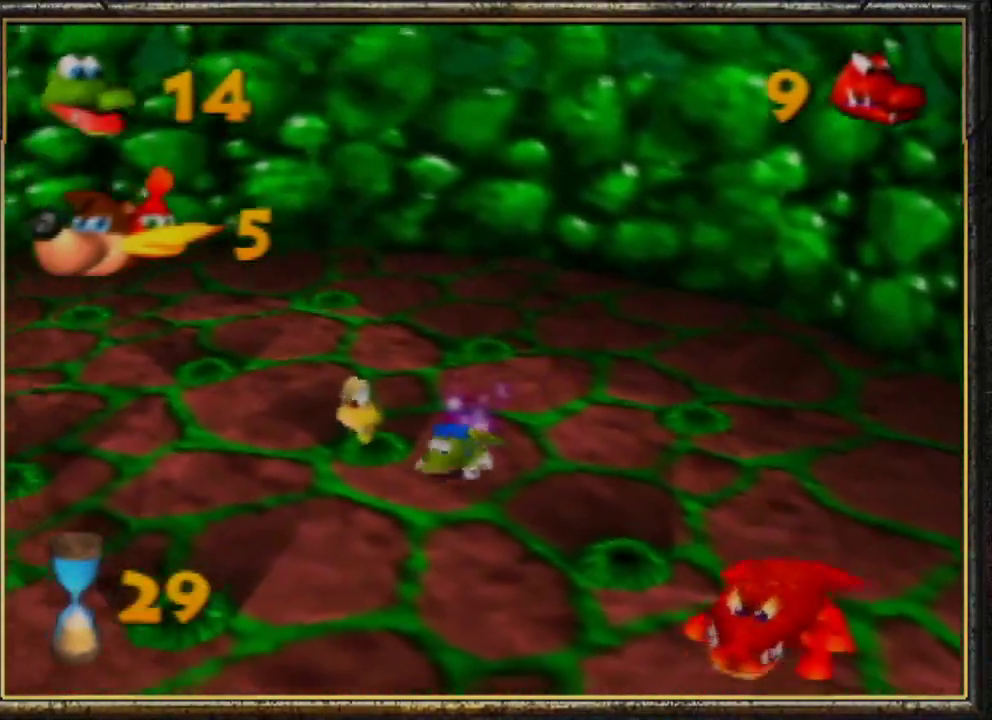
{"buttons": [], "left_stick": "down", "events": [[433, "left_stick", "down"]]}
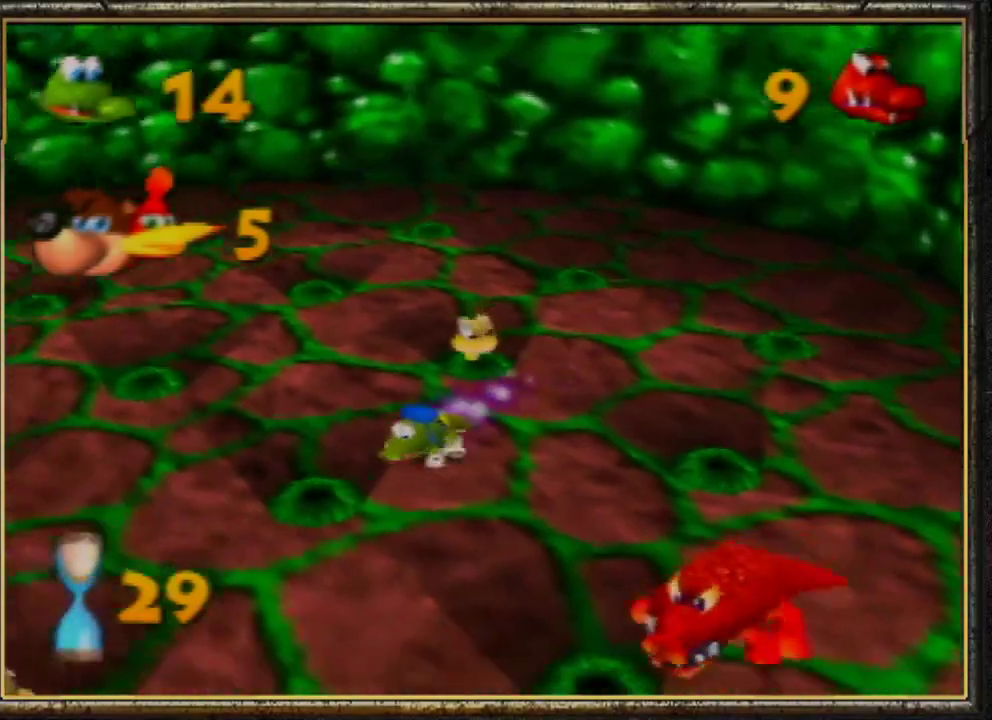
{"buttons": [], "left_stick": "down", "events": []}
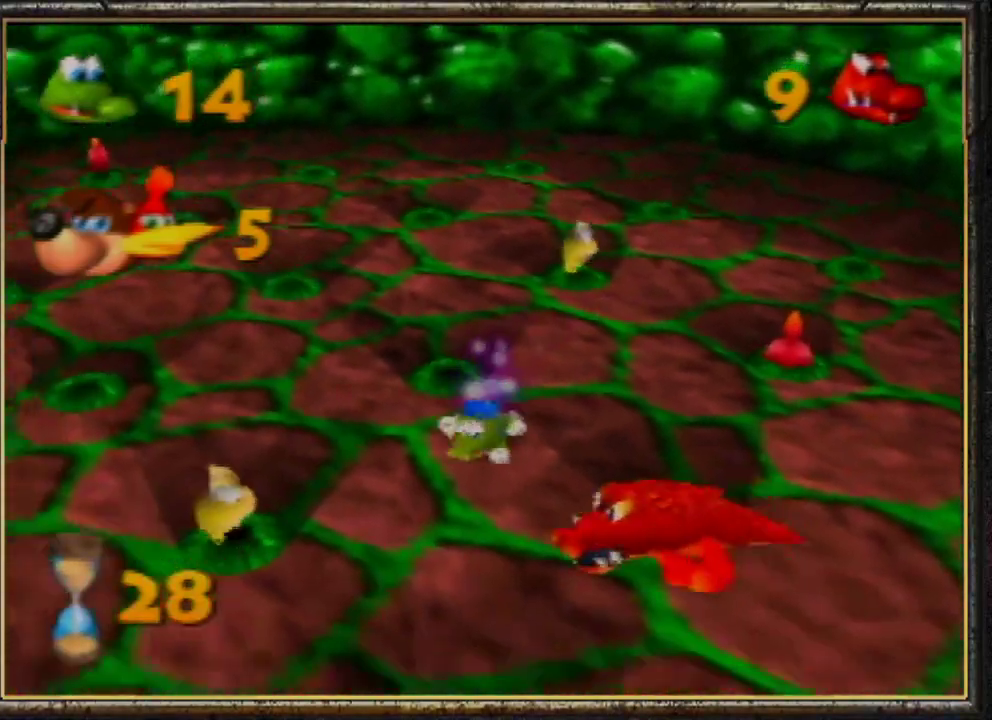
{"buttons": [], "left_stick": "up-left", "events": [[200, "left_stick", "down-left"], [333, "left_stick", "up-left"]]}
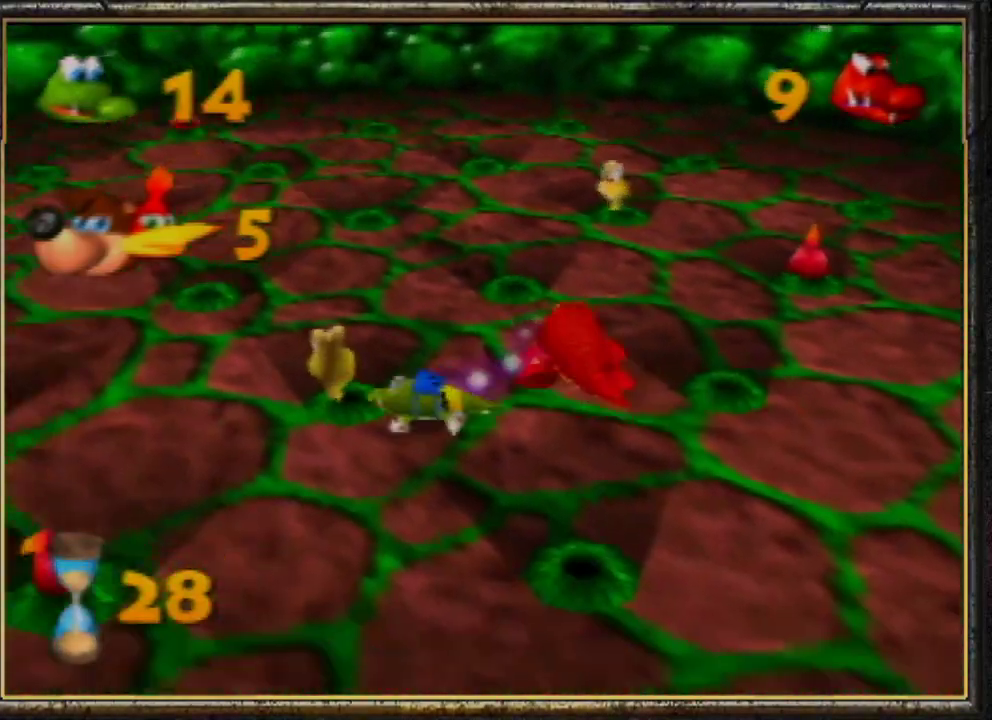
{"buttons": [], "left_stick": "down-left", "events": [[333, "left_stick", "left"], [433, "left_stick", "down-left"]]}
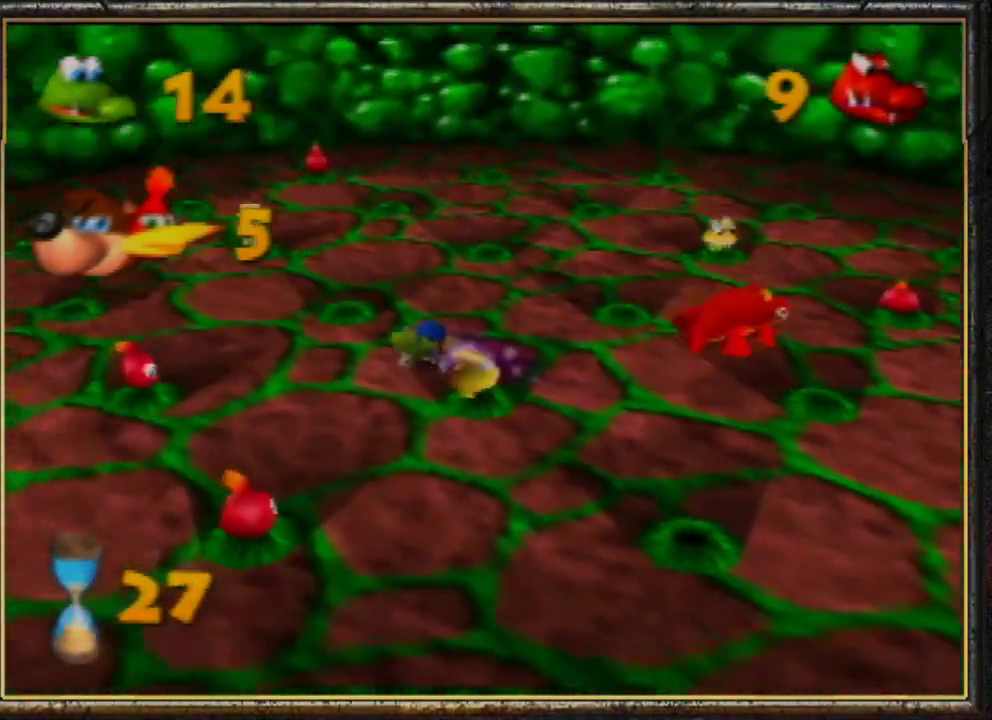
{"buttons": [], "left_stick": "down", "events": [[133, "left_stick", "down"]]}
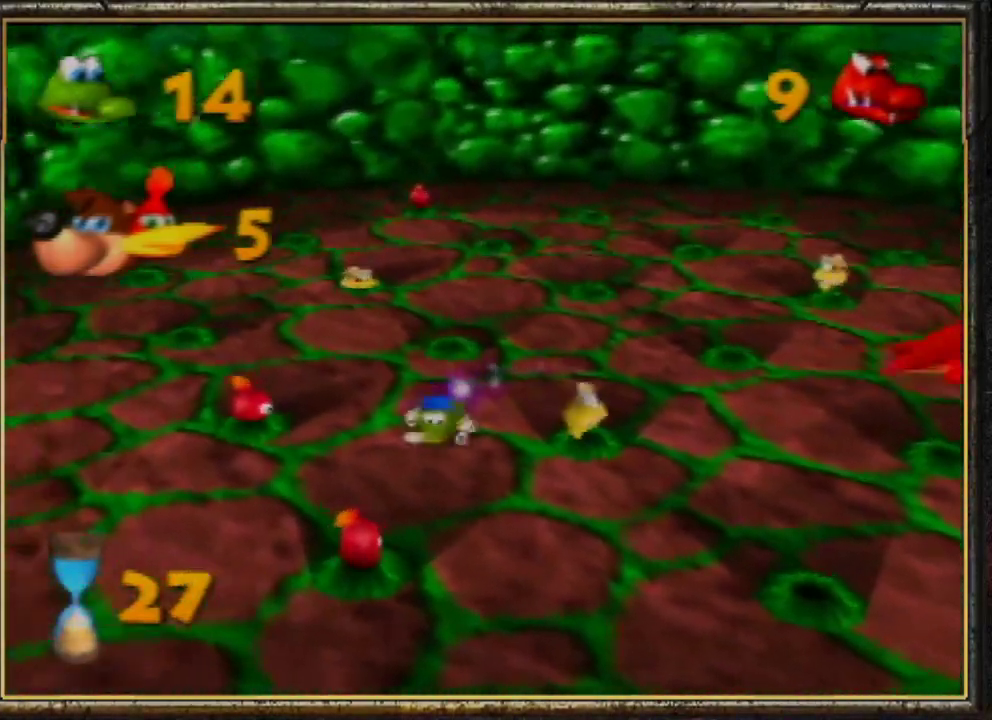
{"buttons": ["B"], "left_stick": "up-left", "events": [[33, "B", "down"], [267, "B", "up"], [367, "B", "down"], [400, "left_stick", "up-left"]]}
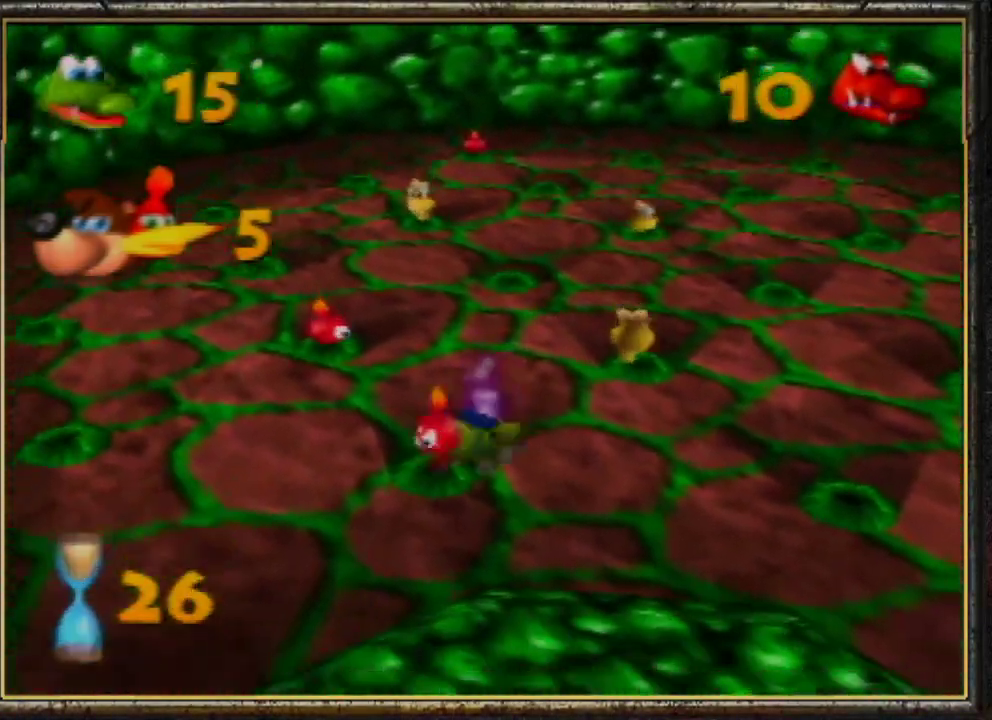
{"buttons": ["B"], "left_stick": "up", "events": [[133, "B", "up"], [233, "B", "down"], [433, "B", "up"], [433, "left_stick", "up"], [500, "B", "down"]]}
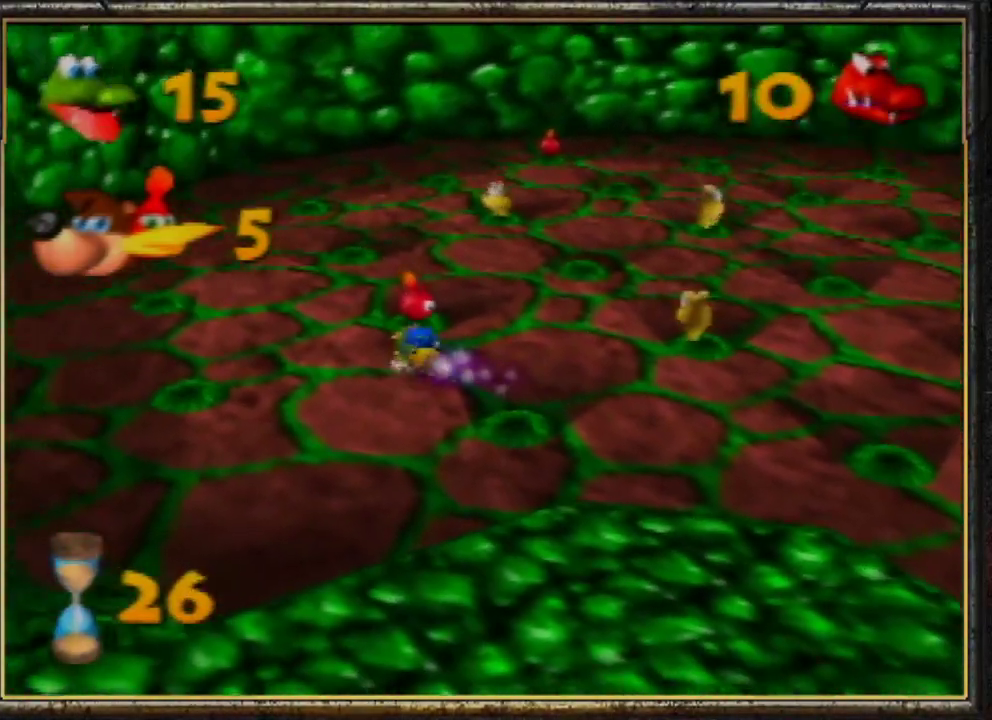
{"buttons": [], "left_stick": "up-right", "events": [[167, "B", "up"], [233, "B", "down"], [333, "B", "up"], [367, "left_stick", "up-right"]]}
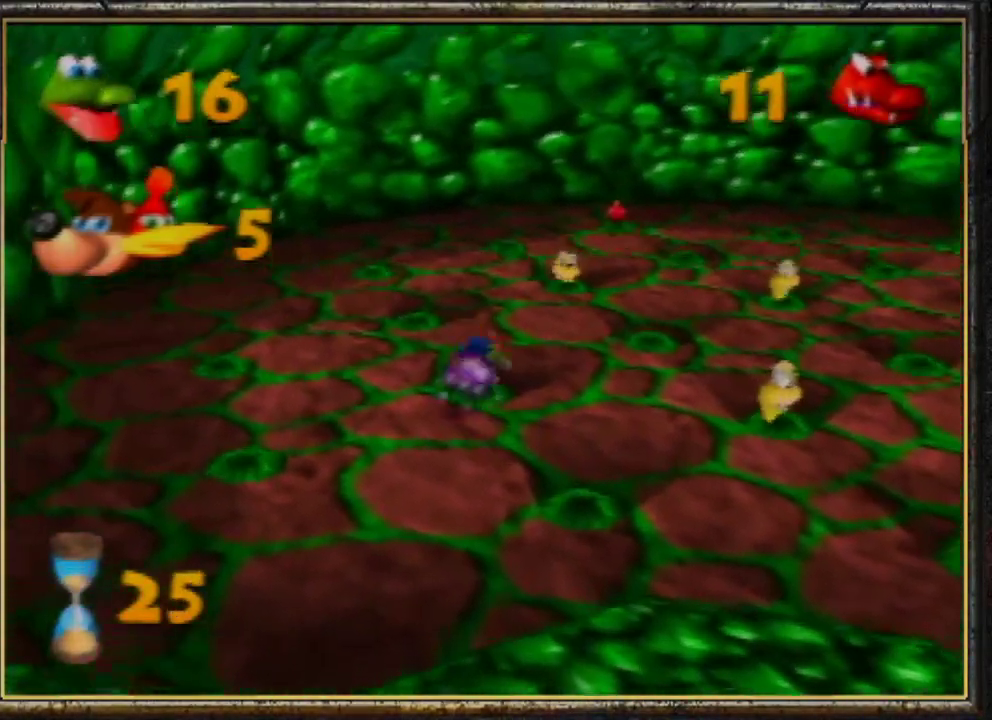
{"buttons": [], "left_stick": "up-right", "events": []}
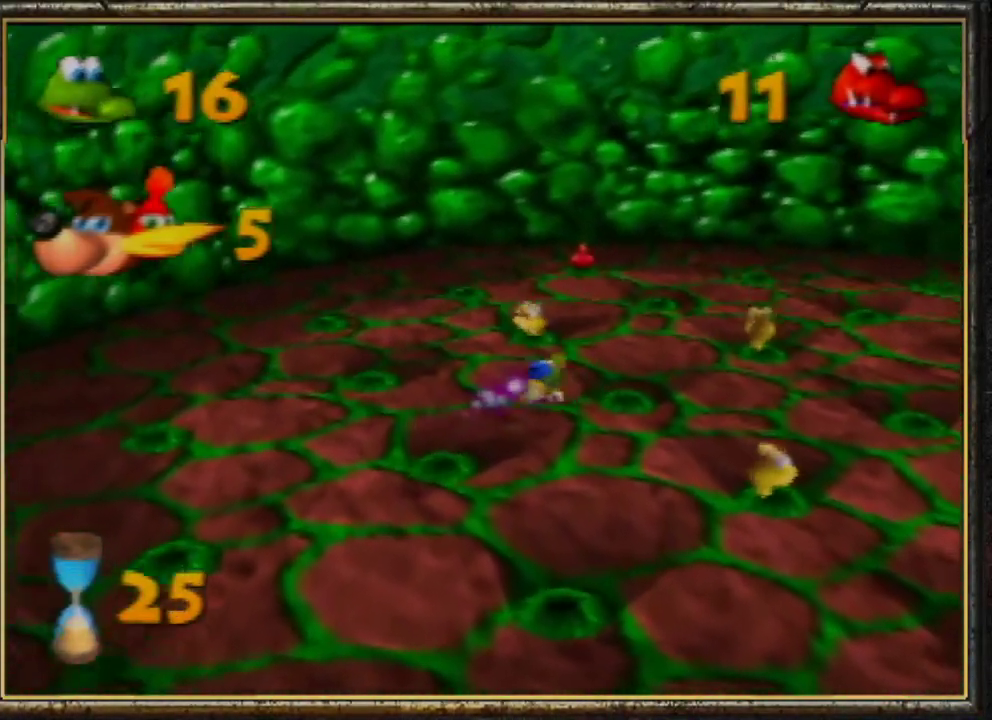
{"buttons": [], "left_stick": "up", "events": [[167, "left_stick", "up"]]}
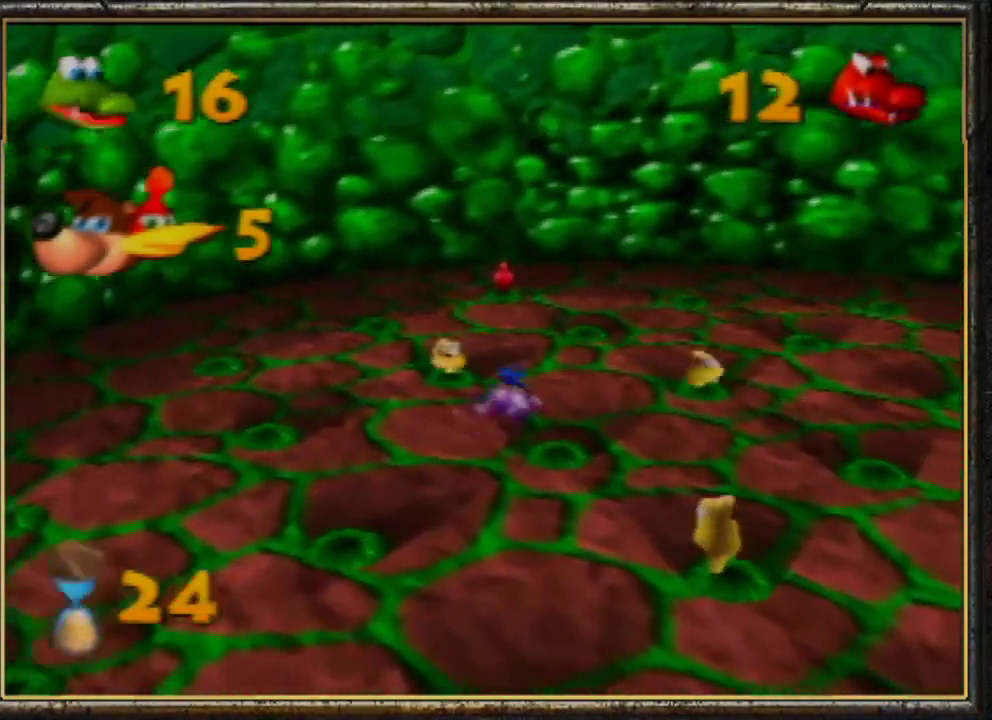
{"buttons": [], "left_stick": "up", "events": []}
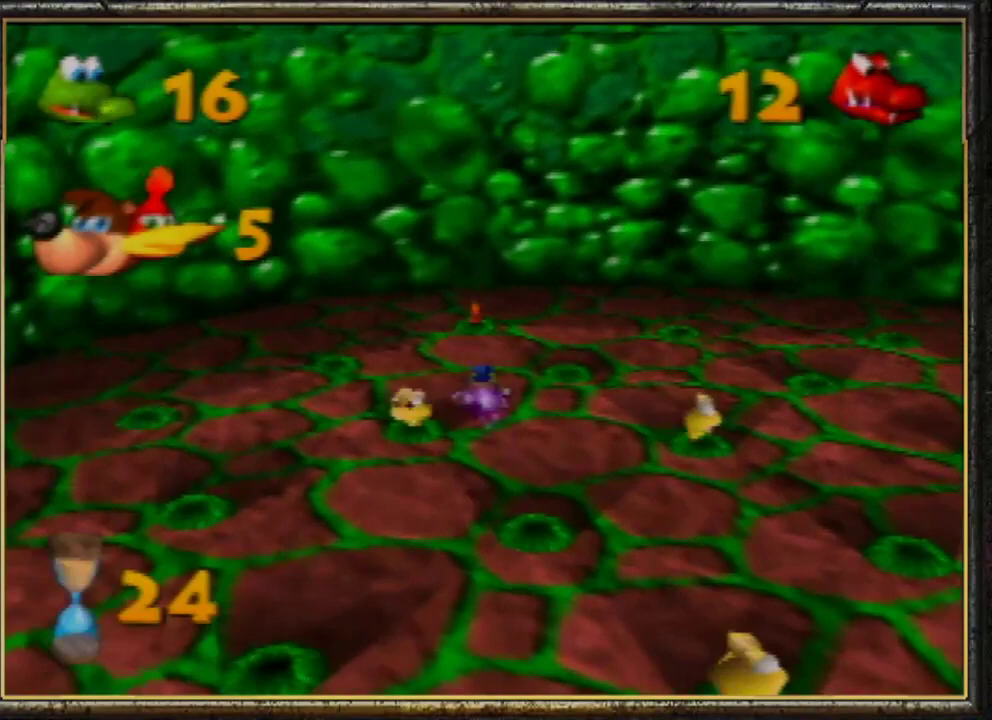
{"buttons": [], "left_stick": "down-right", "events": [[433, "left_stick", "down-right"]]}
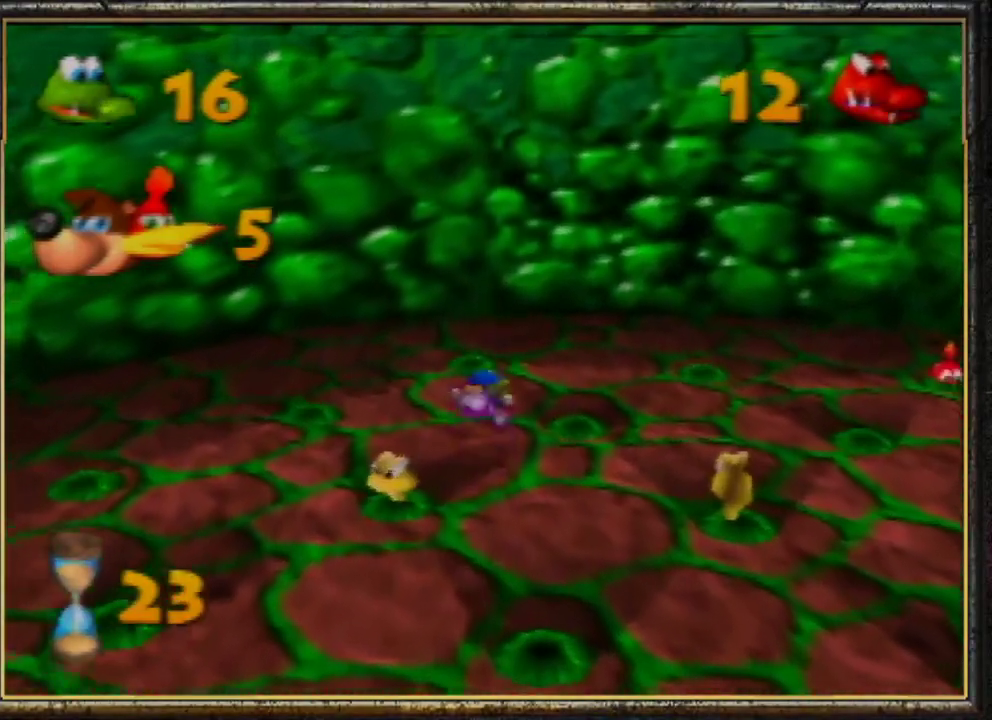
{"buttons": [], "left_stick": "right", "events": [[133, "left_stick", "down"], [267, "left_stick", "down-right"], [400, "left_stick", "right"]]}
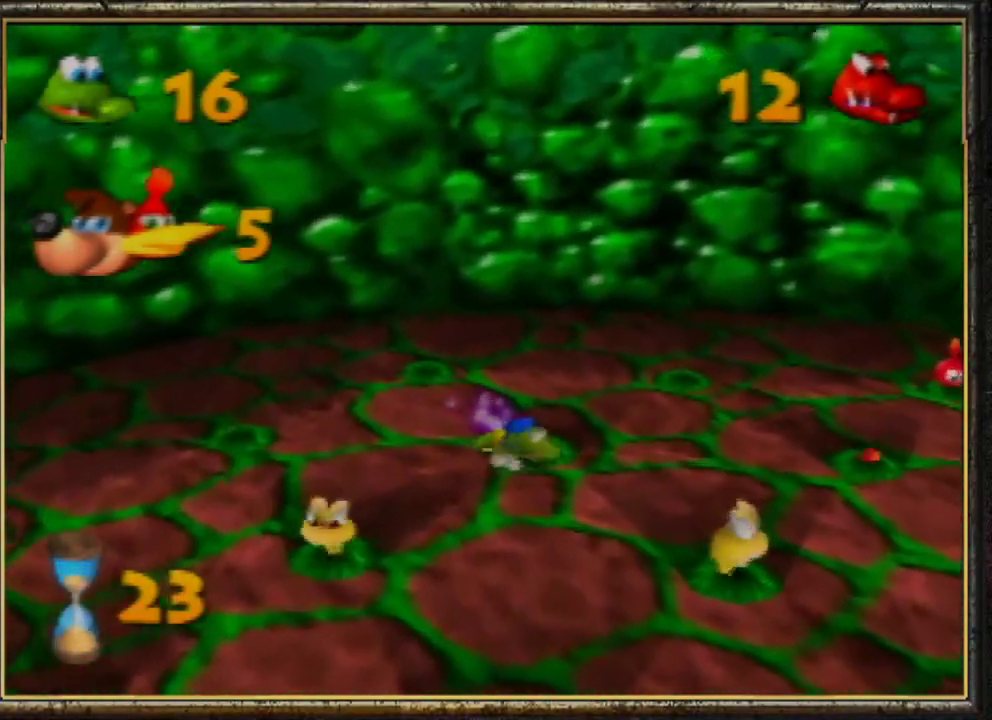
{"buttons": [], "left_stick": "right", "events": [[167, "left_stick", "up-right"], [433, "left_stick", "right"]]}
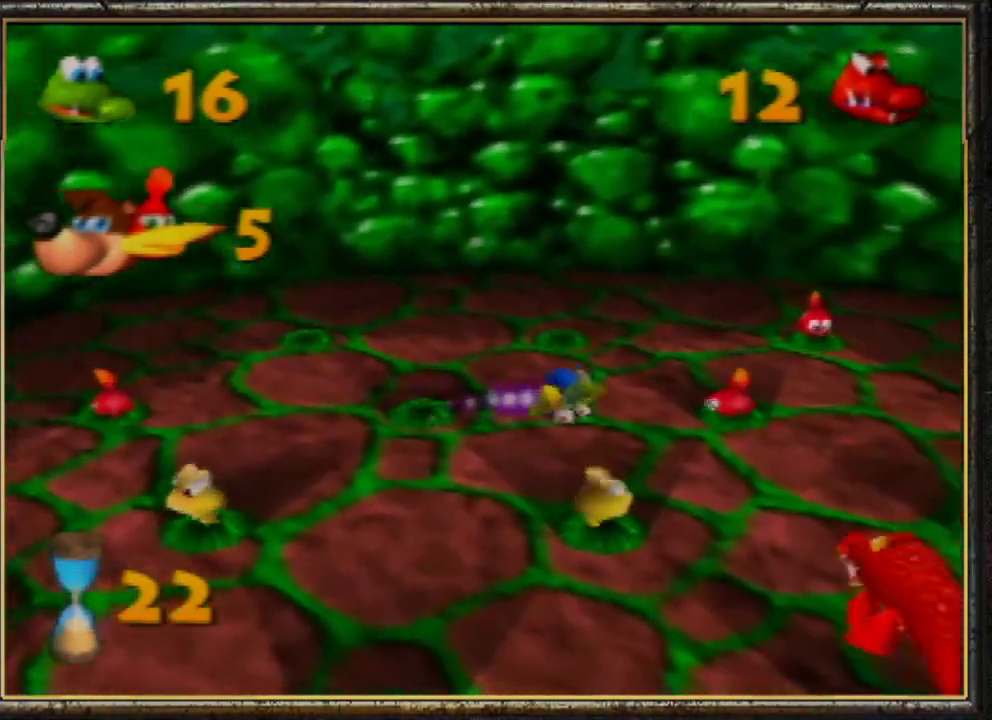
{"buttons": [], "left_stick": "up-right", "events": [[133, "B", "down"], [267, "left_stick", "up-right"], [300, "B", "up"], [367, "B", "down"], [500, "B", "up"]]}
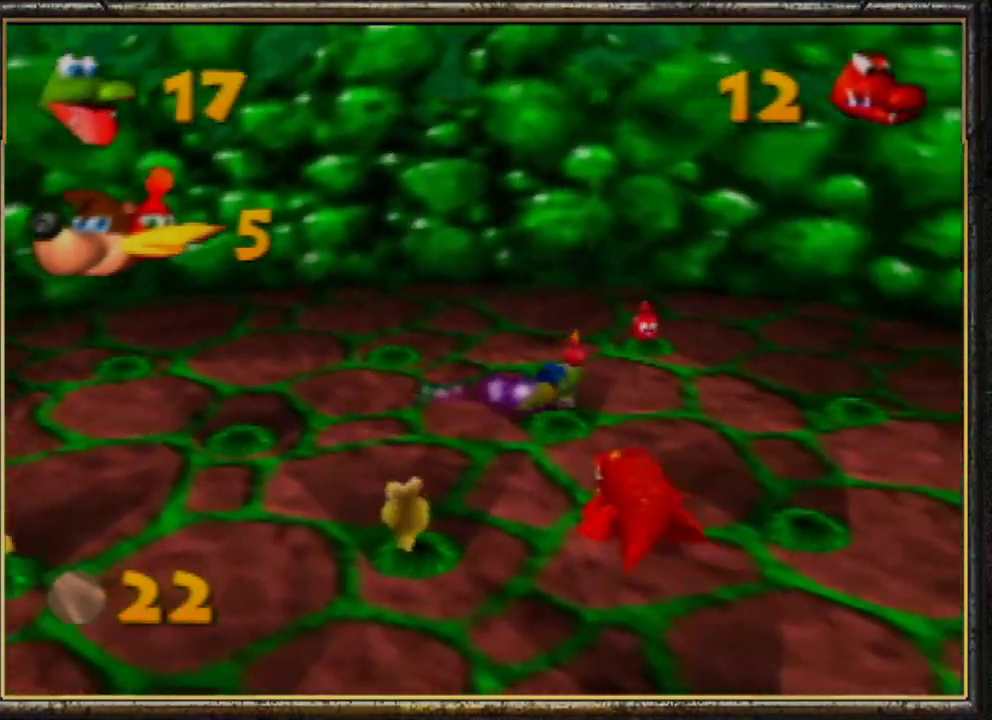
{"buttons": [], "left_stick": "left", "events": [[100, "B", "down"], [233, "B", "up"], [267, "left_stick", "up"], [333, "B", "down"], [433, "B", "up"], [433, "left_stick", "left"]]}
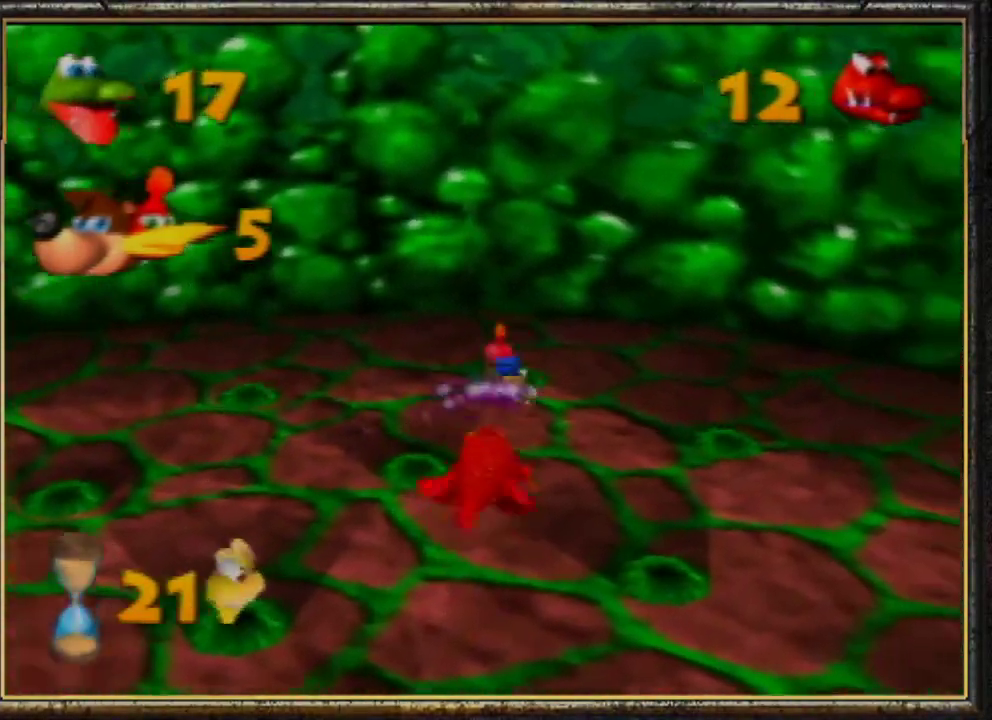
{"buttons": ["B"], "left_stick": "left", "events": [[67, "B", "down"], [100, "left_stick", "down-left"], [167, "B", "up"], [233, "B", "down"], [367, "B", "up"], [500, "B", "down"], [500, "left_stick", "left"]]}
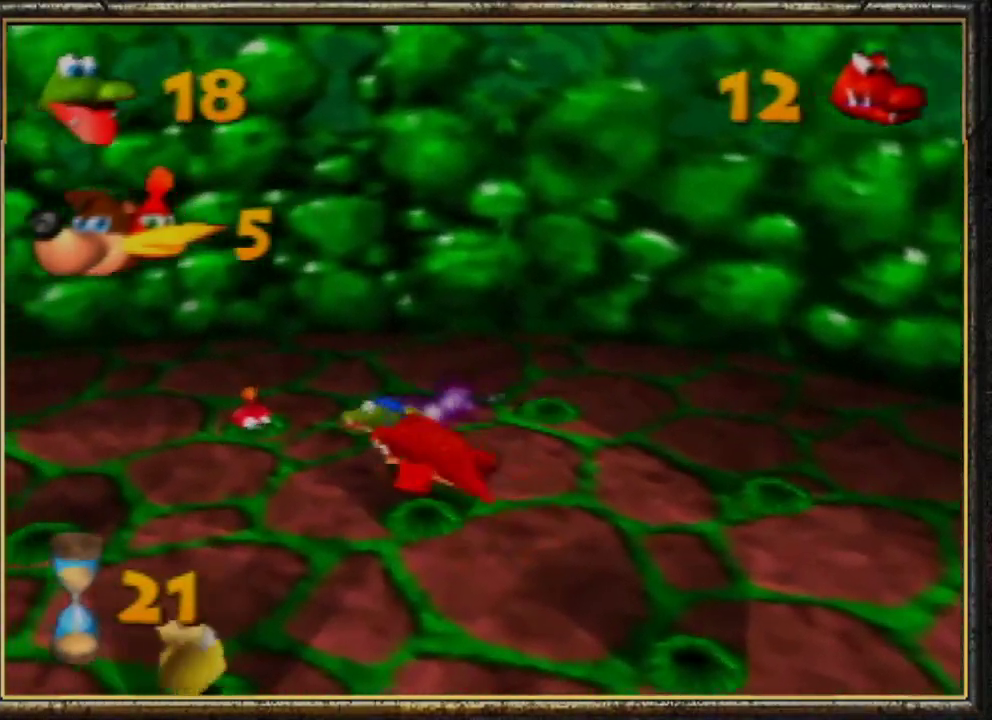
{"buttons": [], "left_stick": "down-left", "events": [[33, "left_stick", "up-left"], [67, "B", "up"], [133, "B", "down"], [267, "B", "up"], [300, "left_stick", "left"], [333, "B", "down"], [400, "left_stick", "down-left"], [467, "B", "up"]]}
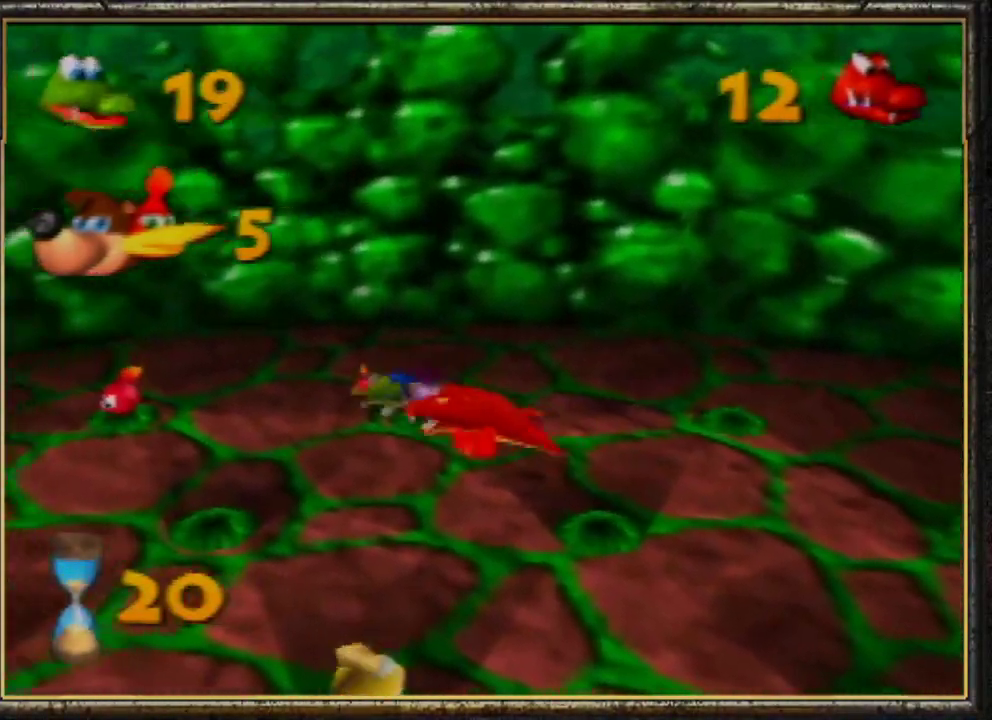
{"buttons": ["B"], "left_stick": "left", "events": [[67, "B", "down"], [67, "left_stick", "left"], [167, "B", "up"], [233, "B", "down"], [367, "B", "up"], [467, "B", "down"]]}
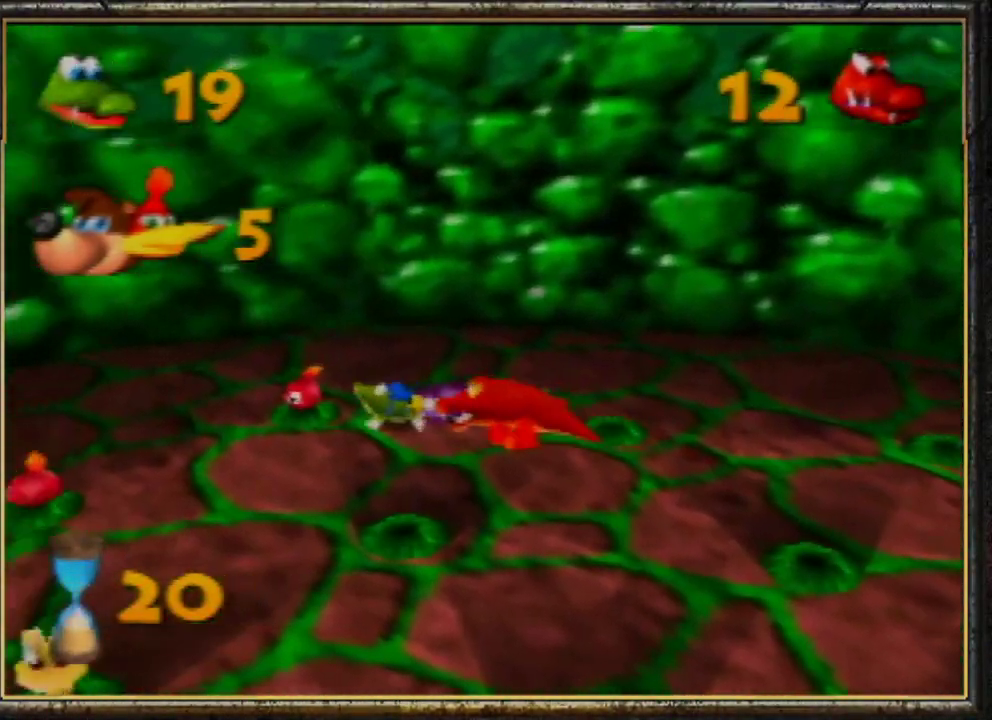
{"buttons": ["B"], "left_stick": "down-left", "events": [[33, "left_stick", "up-left"], [100, "B", "up"], [167, "B", "down"], [167, "left_stick", "down-left"], [300, "B", "up"], [367, "B", "down"]]}
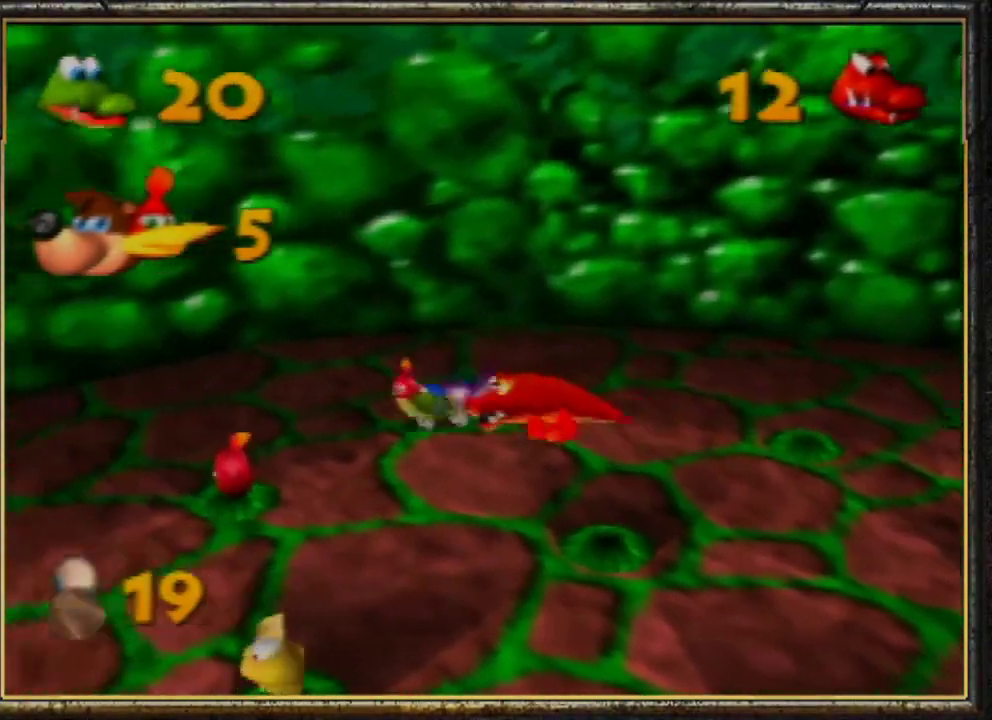
{"buttons": [], "left_stick": "down-left", "events": [[33, "B", "up"], [100, "B", "down"], [200, "B", "up"], [300, "B", "down"], [433, "B", "up"]]}
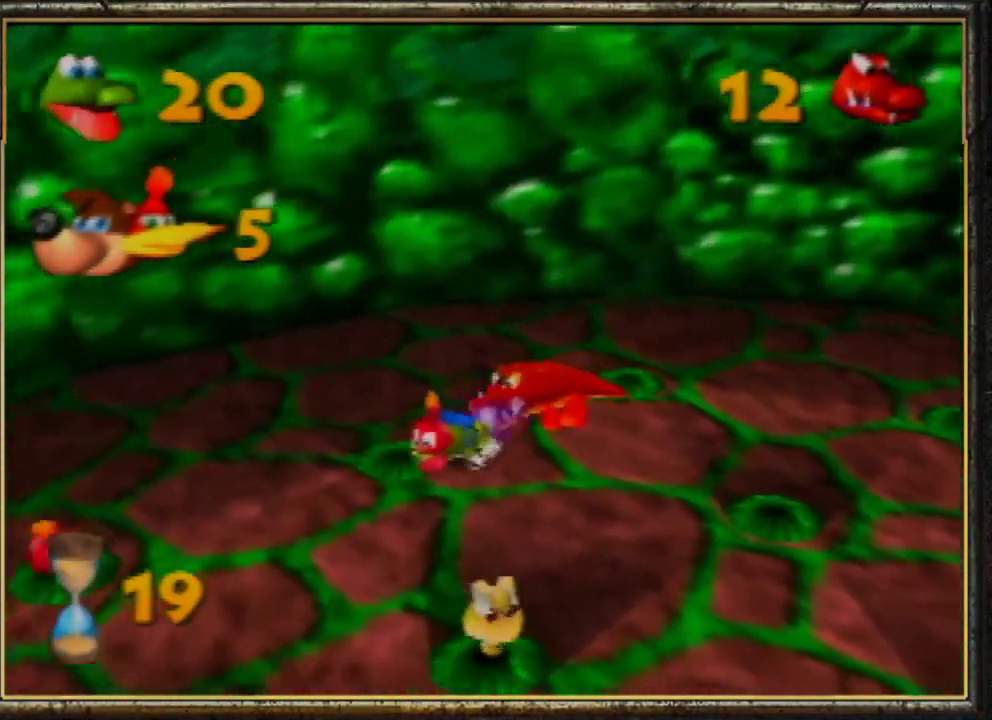
{"buttons": ["B"], "left_stick": "left", "events": [[33, "B", "down"], [167, "B", "up"], [267, "B", "down"], [300, "left_stick", "left"], [400, "B", "up"], [500, "B", "down"]]}
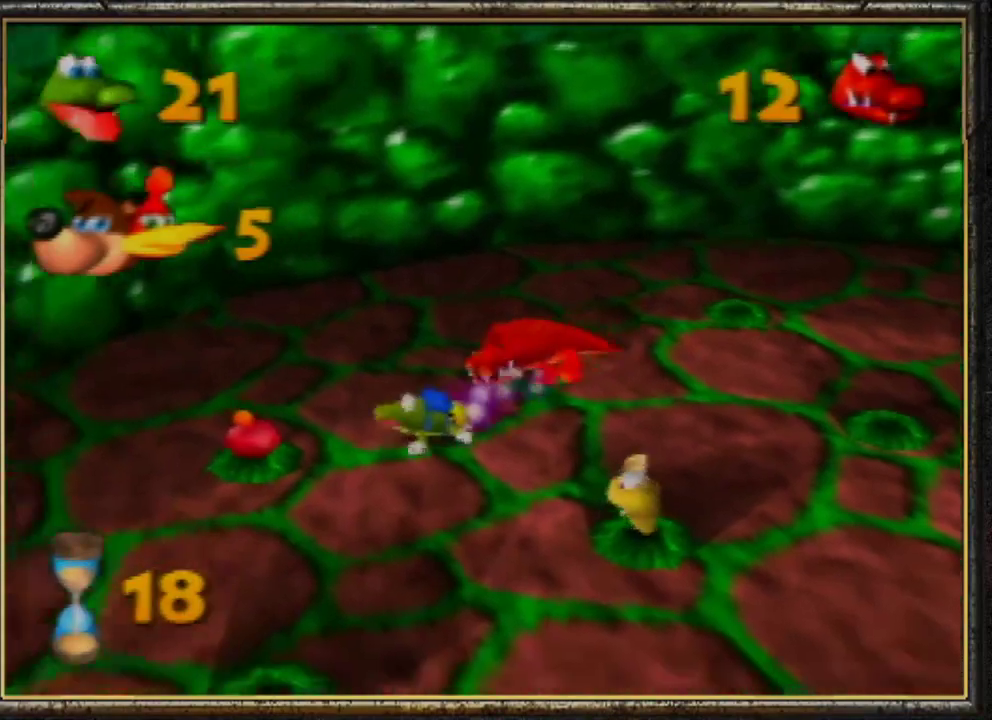
{"buttons": ["B"], "left_stick": "down", "events": [[67, "left_stick", "down-left"], [133, "B", "up"], [233, "B", "down"], [333, "B", "up"], [367, "left_stick", "down"], [433, "B", "down"]]}
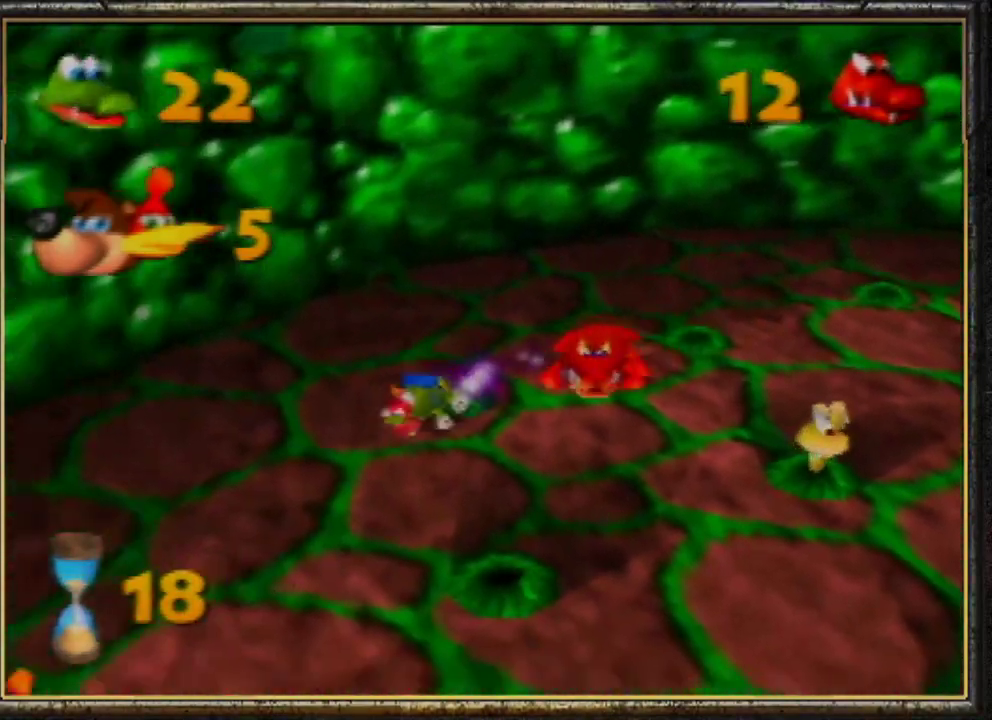
{"buttons": [], "left_stick": "down", "events": [[33, "B", "up"], [300, "left_stick", "down-right"], [500, "left_stick", "down"]]}
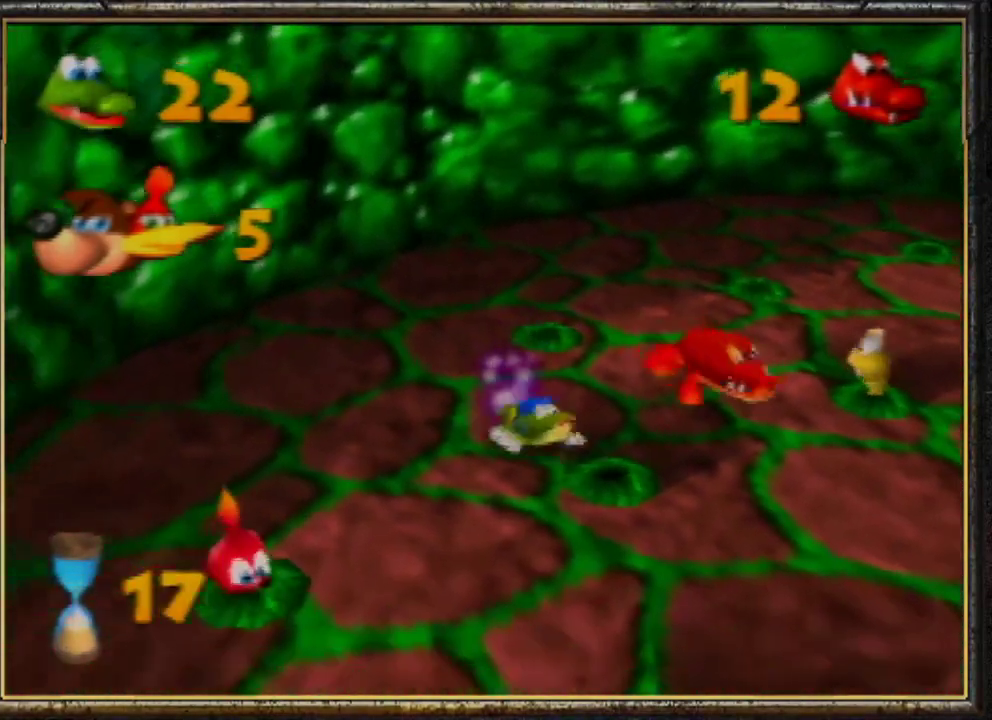
{"buttons": [], "left_stick": "down-left", "events": [[200, "left_stick", "down-left"]]}
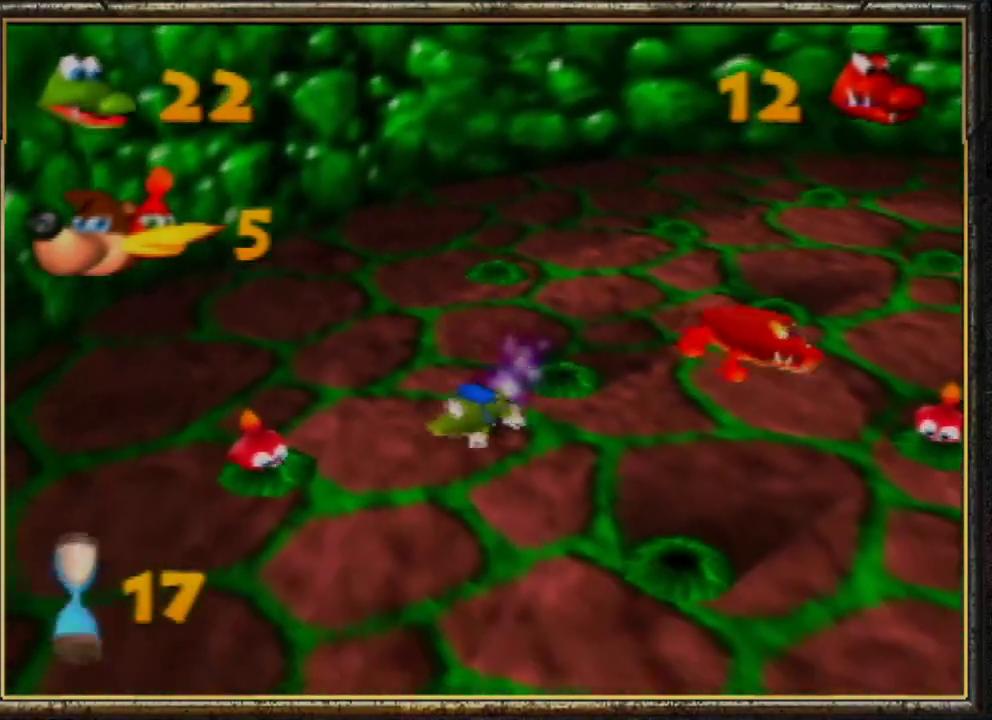
{"buttons": ["B"], "left_stick": "down-right", "events": [[67, "left_stick", "left"], [167, "B", "down"], [233, "left_stick", "down-left"], [300, "B", "up"], [400, "B", "down"], [433, "left_stick", "down-right"]]}
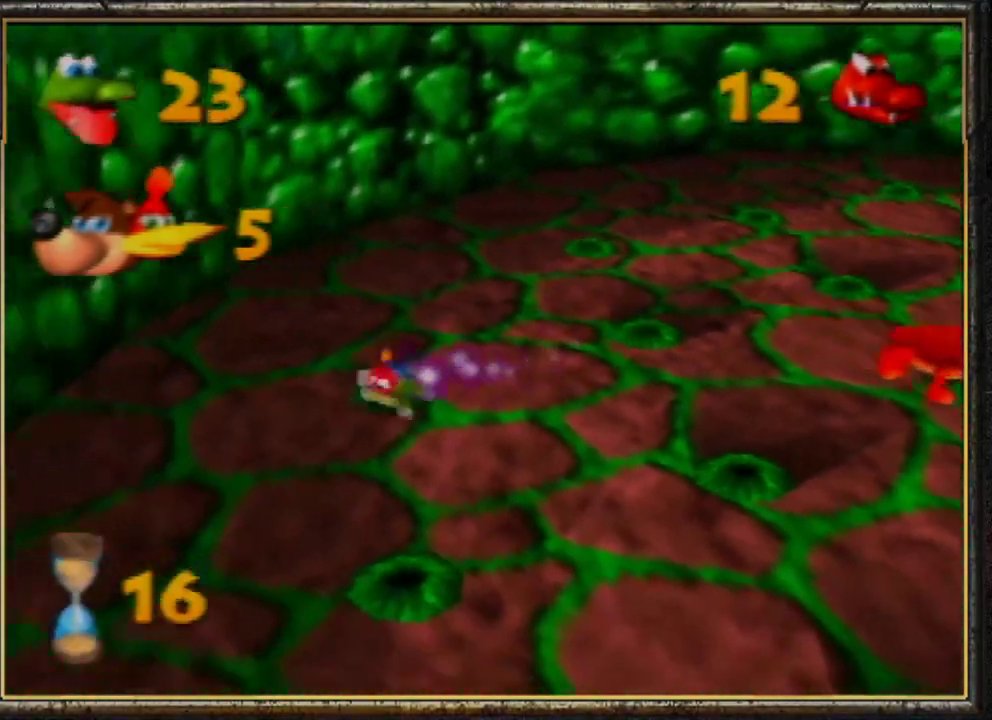
{"buttons": ["B"], "left_stick": "down-right", "events": [[33, "B", "up"], [167, "B", "down"], [233, "B", "up"], [367, "B", "down"]]}
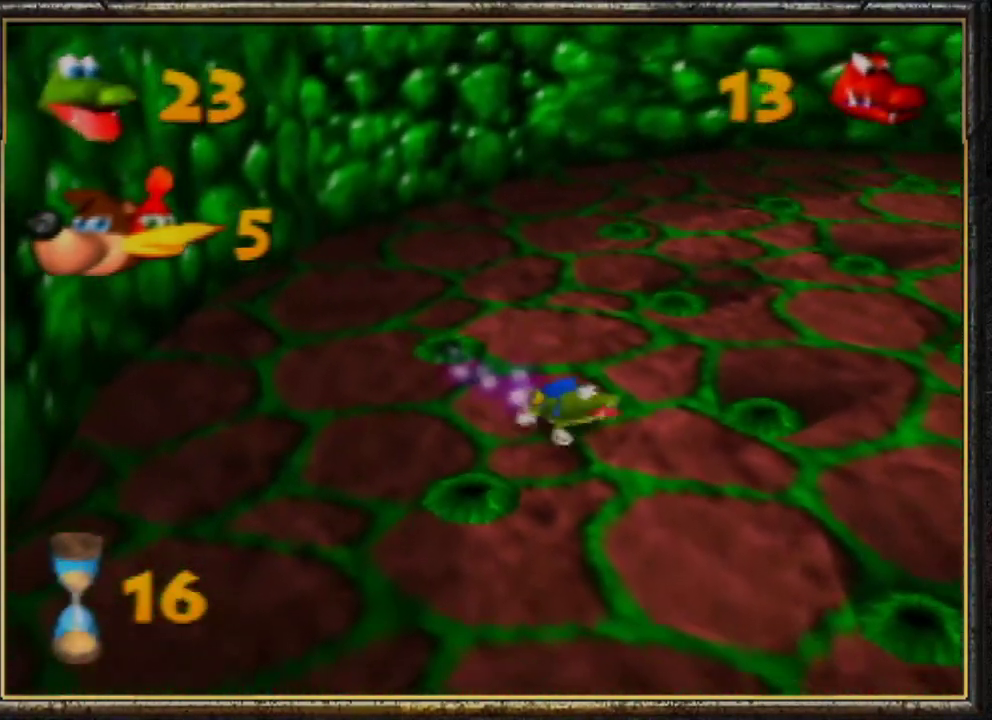
{"buttons": [], "left_stick": "right", "events": [[33, "B", "up"], [267, "left_stick", "right"]]}
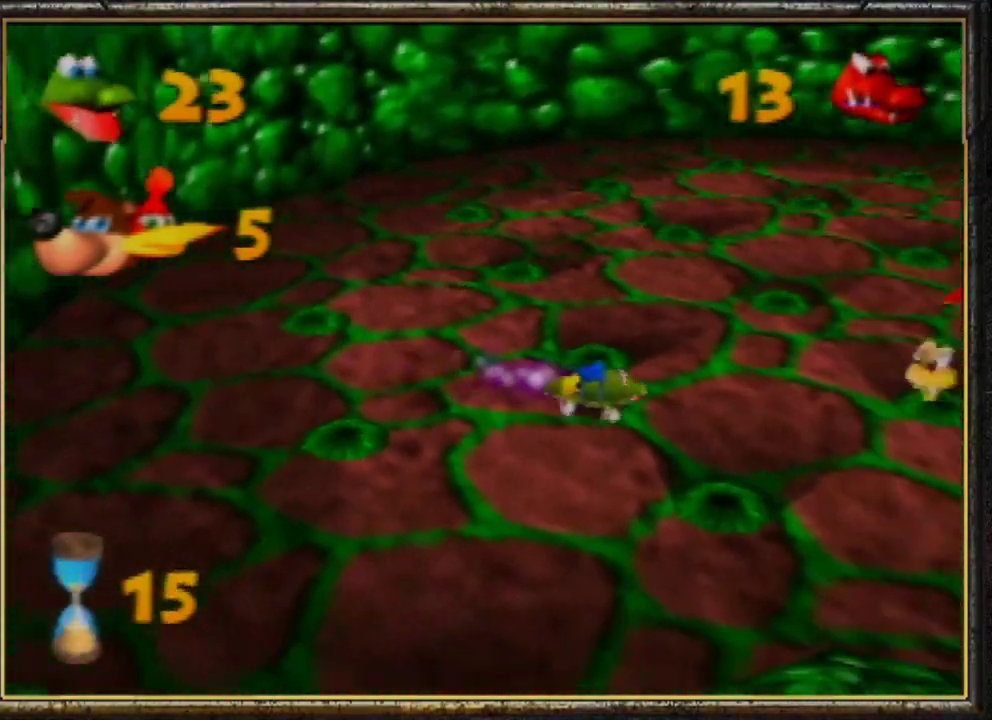
{"buttons": [], "left_stick": "right", "events": []}